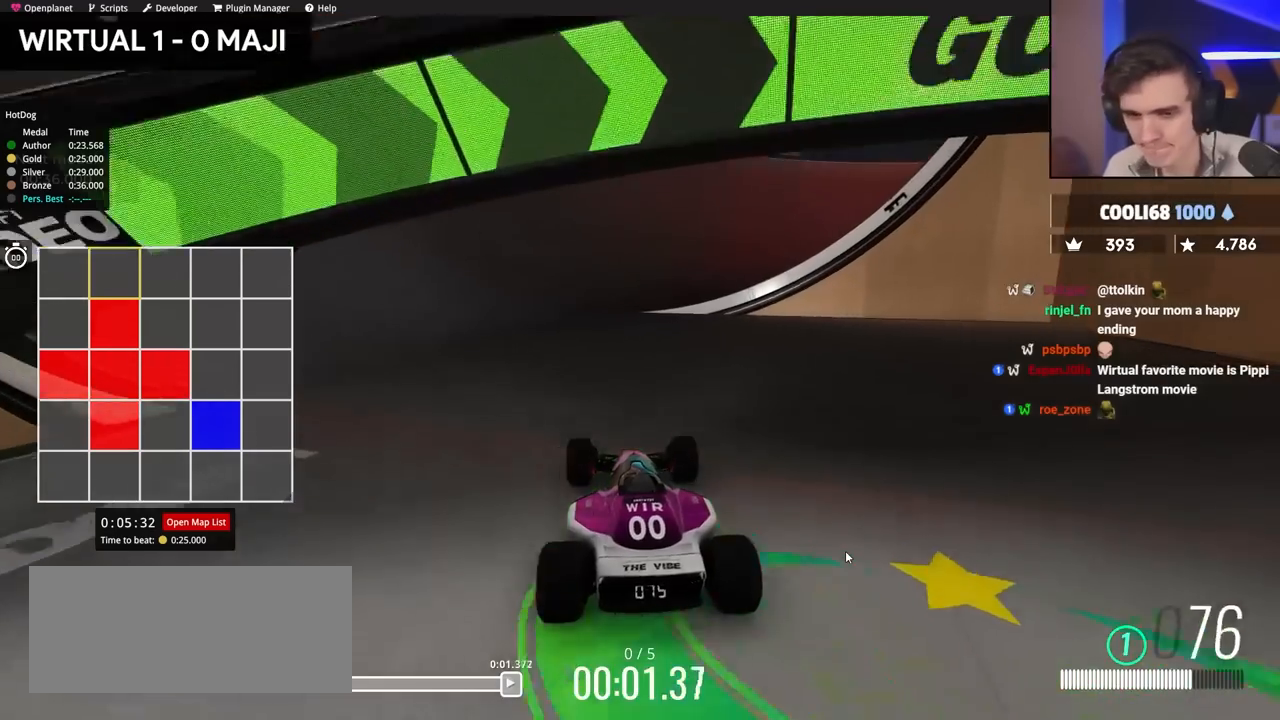
Gameplay with keyboard; each line is a JSON object with the keys held at the frame after it. "events" lists presses ("down") and releases ("up") of "brake", "down", "left", "right" and "up" between this image and that frame as [ms after this image, input, new state], when the widget could be followed in between. No other keys are recorded. Mouse input is not recorded. Key names are as the overlay labels them; some are game actions (e.g. jump) rather than physical keys.
{"keys": ["up"], "events": [[334, "left", "down"], [434, "left", "up"]]}
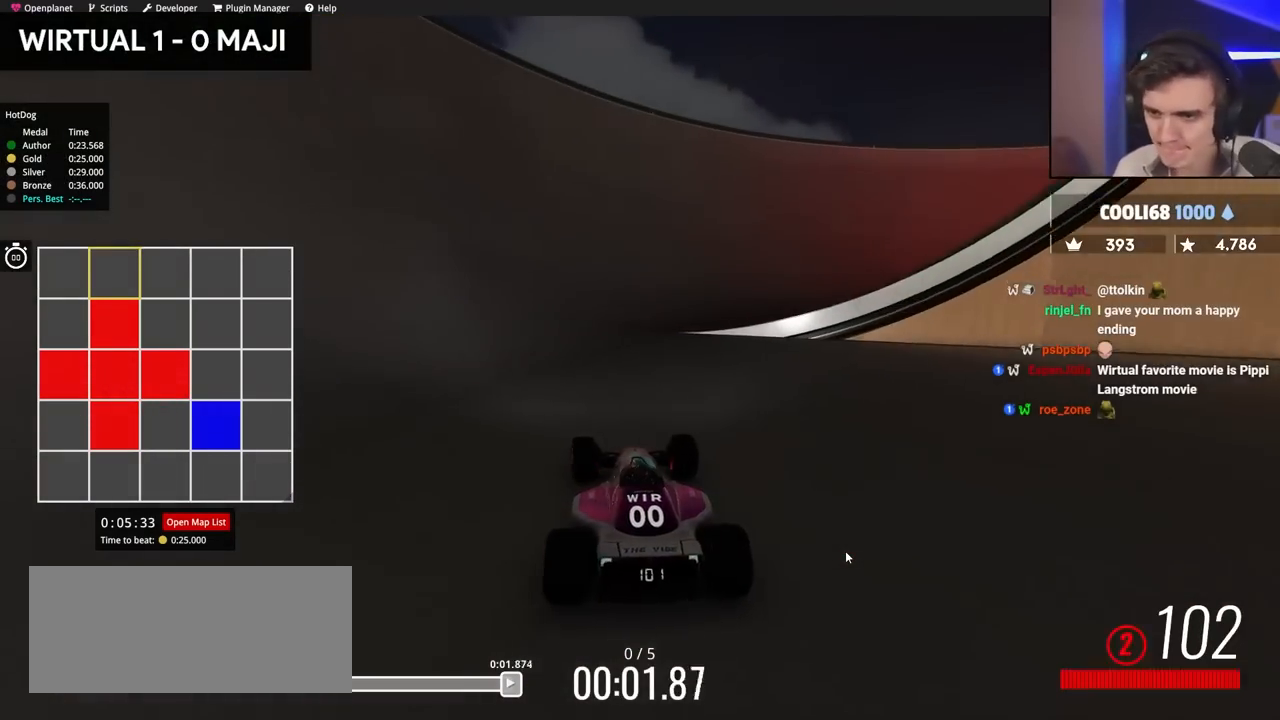
{"keys": ["up"], "events": [[117, "right", "down"], [267, "right", "up"]]}
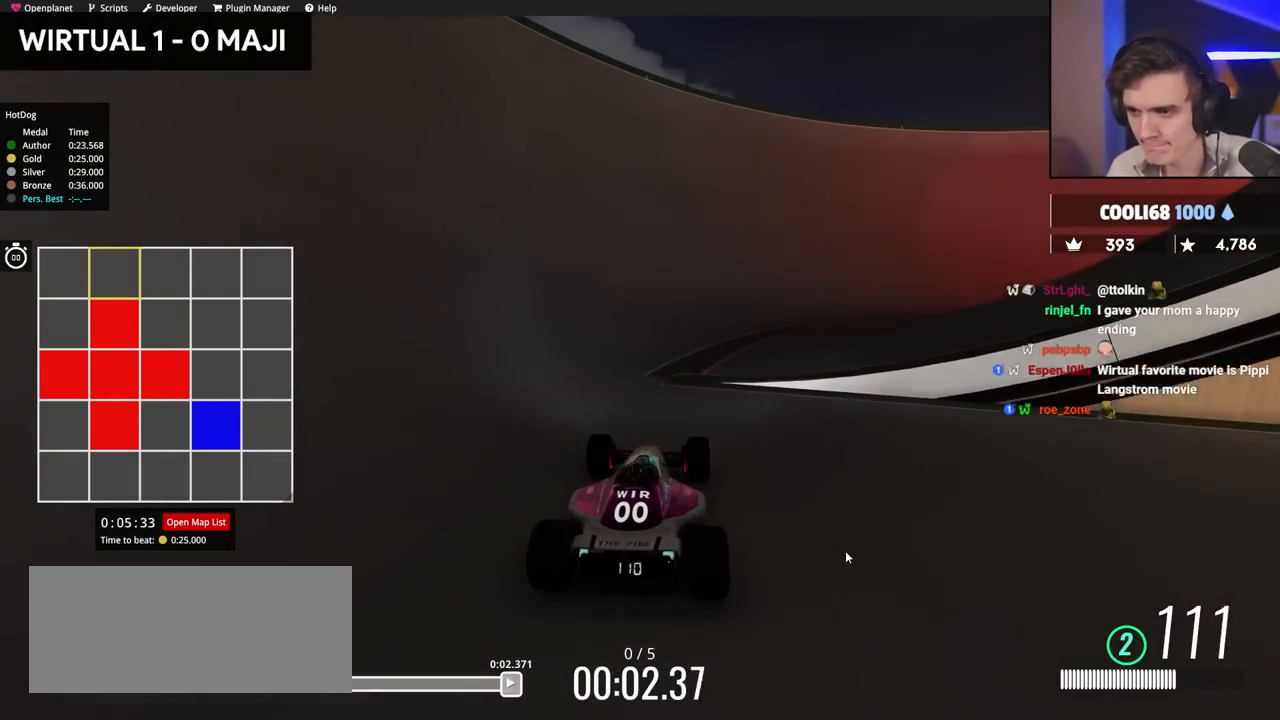
{"keys": ["right", "up"], "events": [[134, "right", "down"]]}
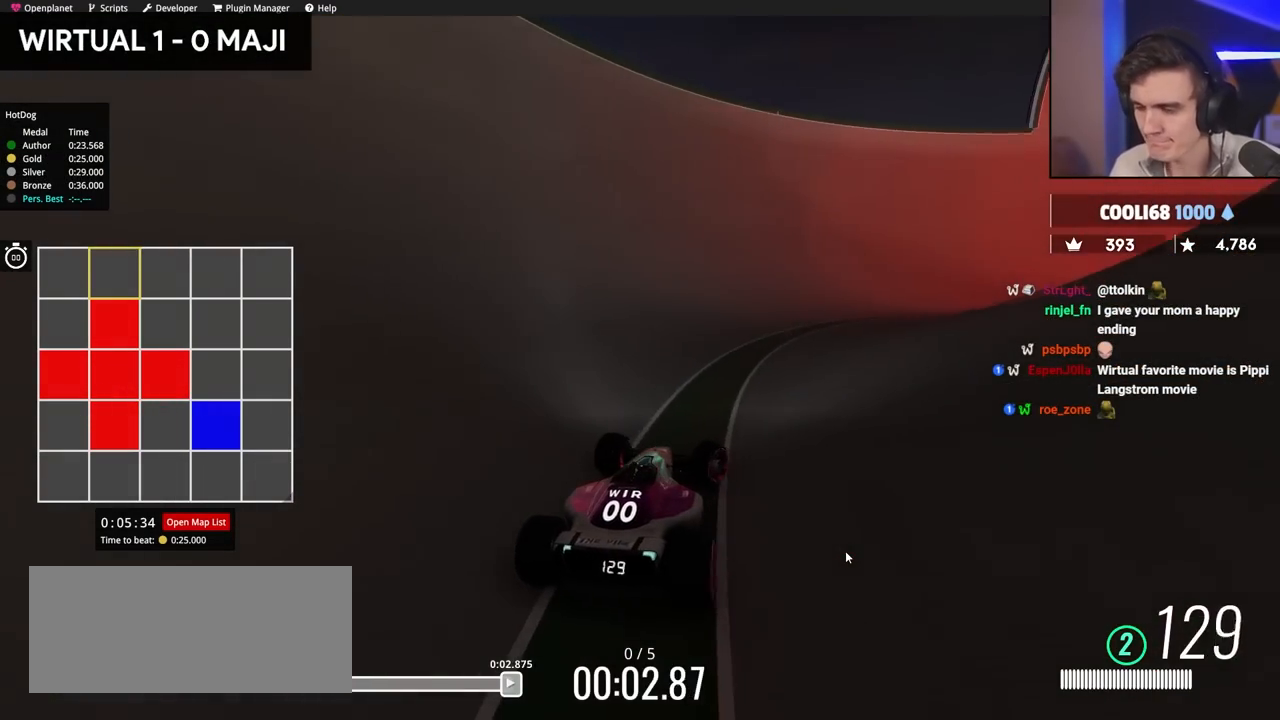
{"keys": ["up"], "events": [[150, "right", "up"]]}
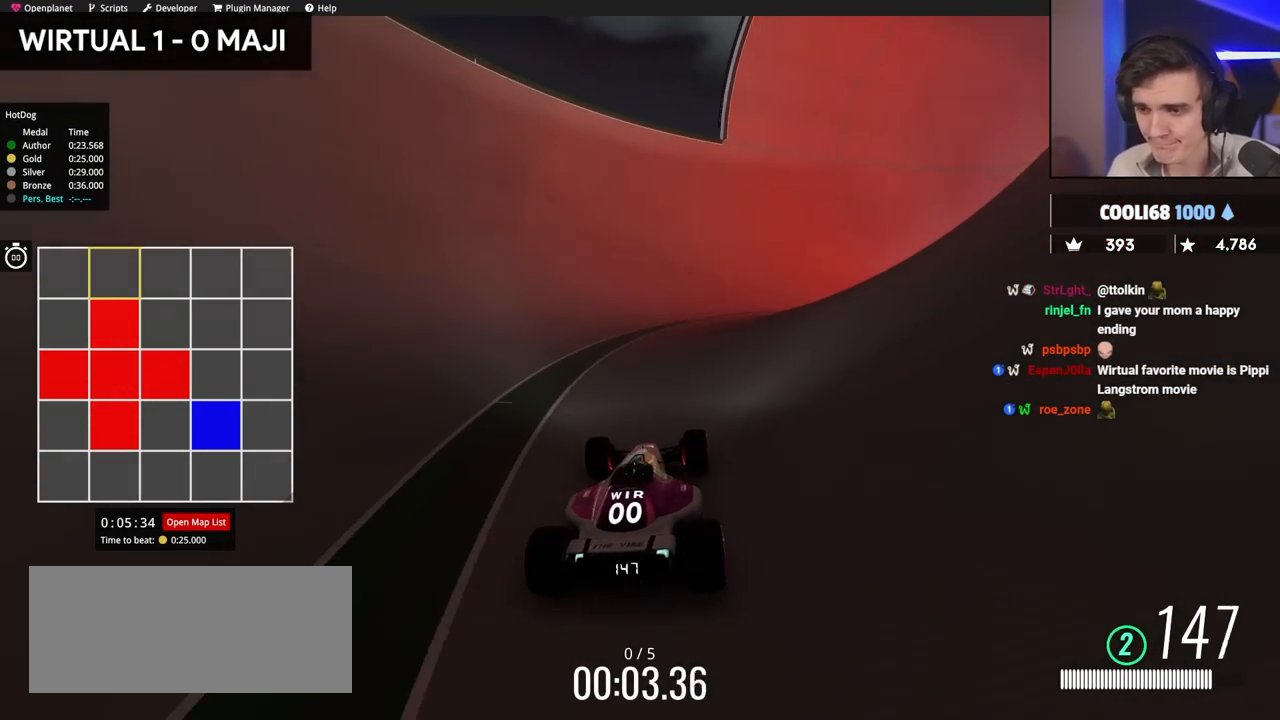
{"keys": ["right", "up"], "events": [[67, "right", "down"], [267, "right", "up"], [434, "right", "down"]]}
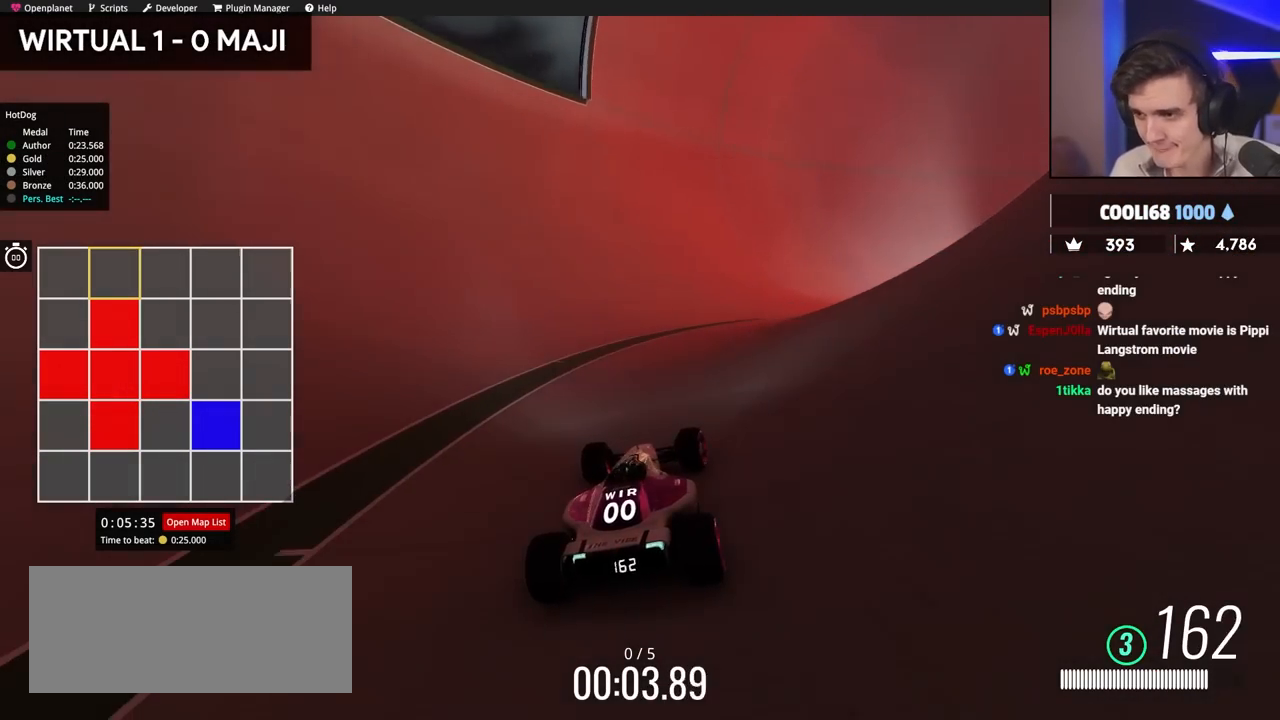
{"keys": ["right", "up"], "events": [[67, "right", "up"], [267, "right", "down"], [400, "right", "up"], [500, "right", "down"]]}
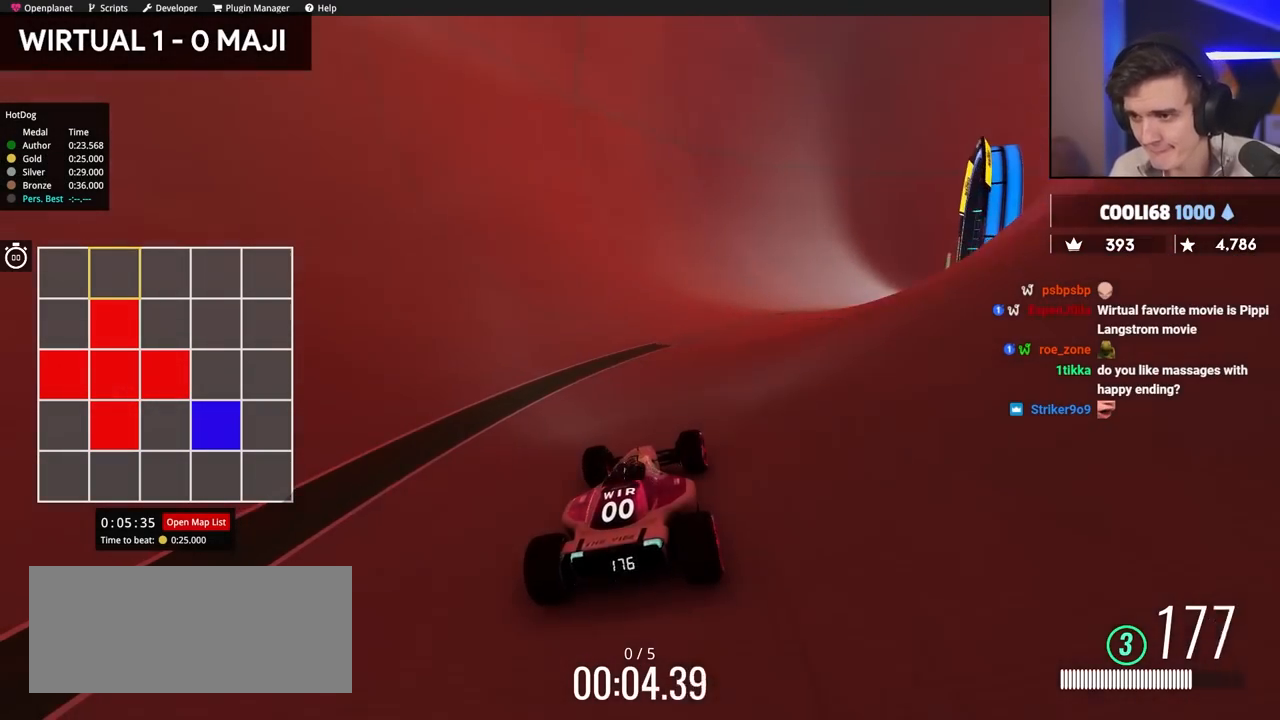
{"keys": ["up"], "events": [[134, "right", "up"]]}
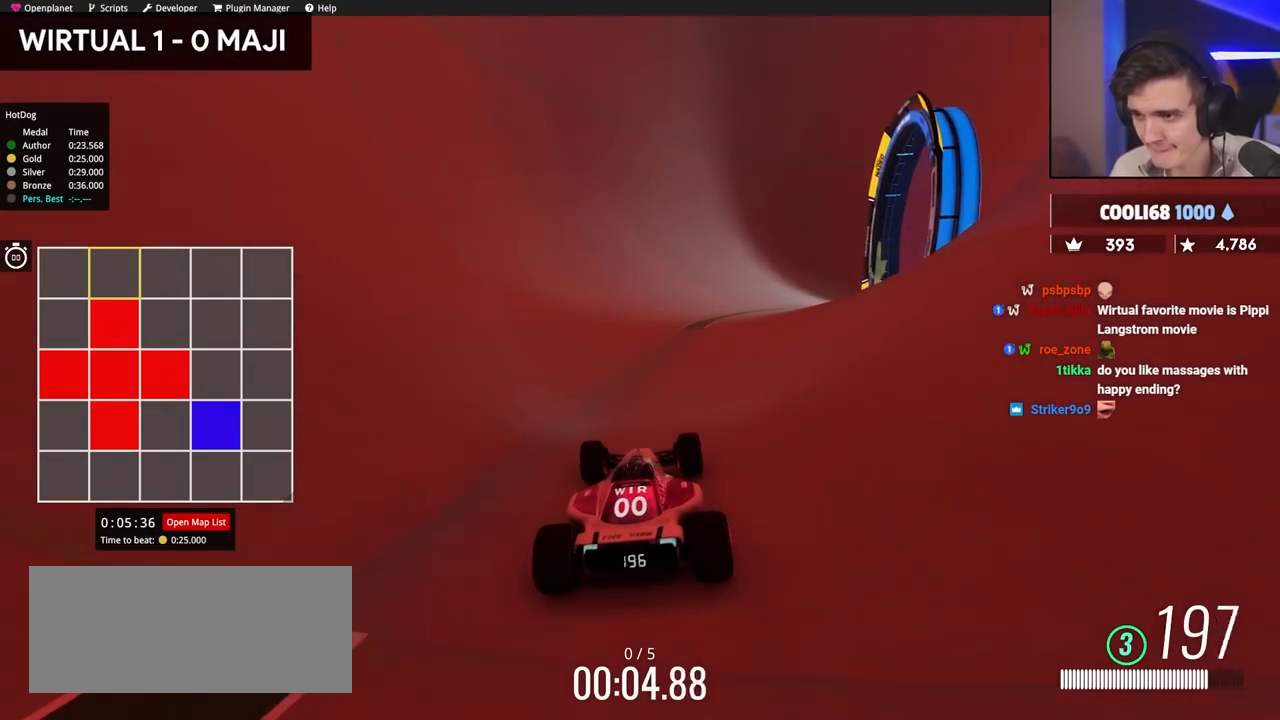
{"keys": ["right", "up"], "events": [[50, "right", "down"], [334, "up", "up"], [484, "up", "down"]]}
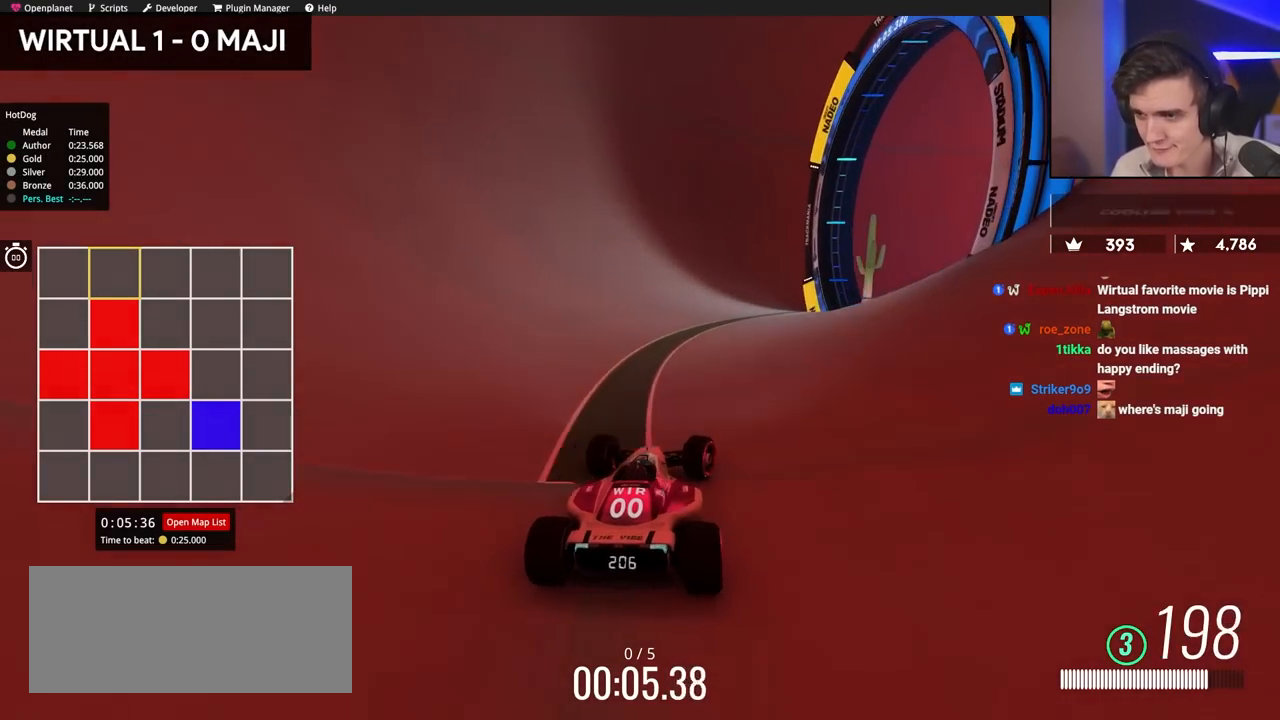
{"keys": ["right", "up"], "events": [[67, "up", "up"], [117, "right", "up"], [217, "right", "down"], [267, "up", "down"], [350, "right", "up"], [450, "right", "down"]]}
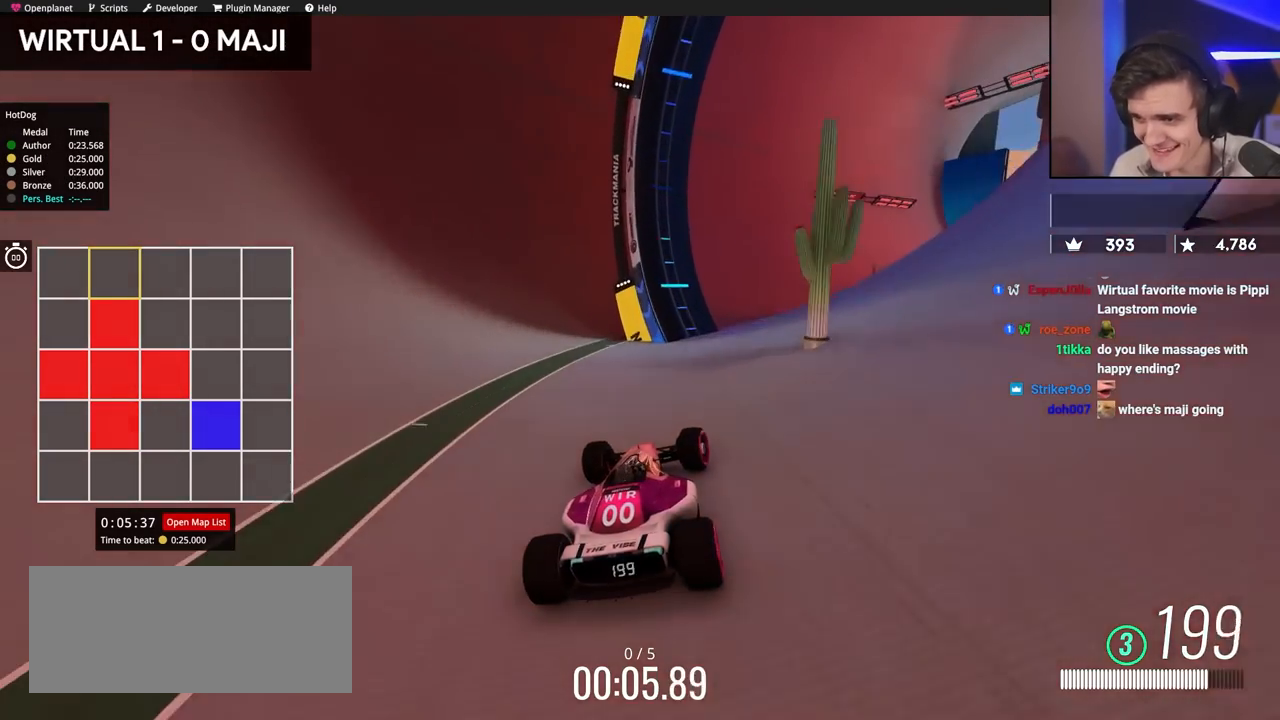
{"keys": ["left", "up"], "events": [[367, "right", "up"], [417, "left", "down"]]}
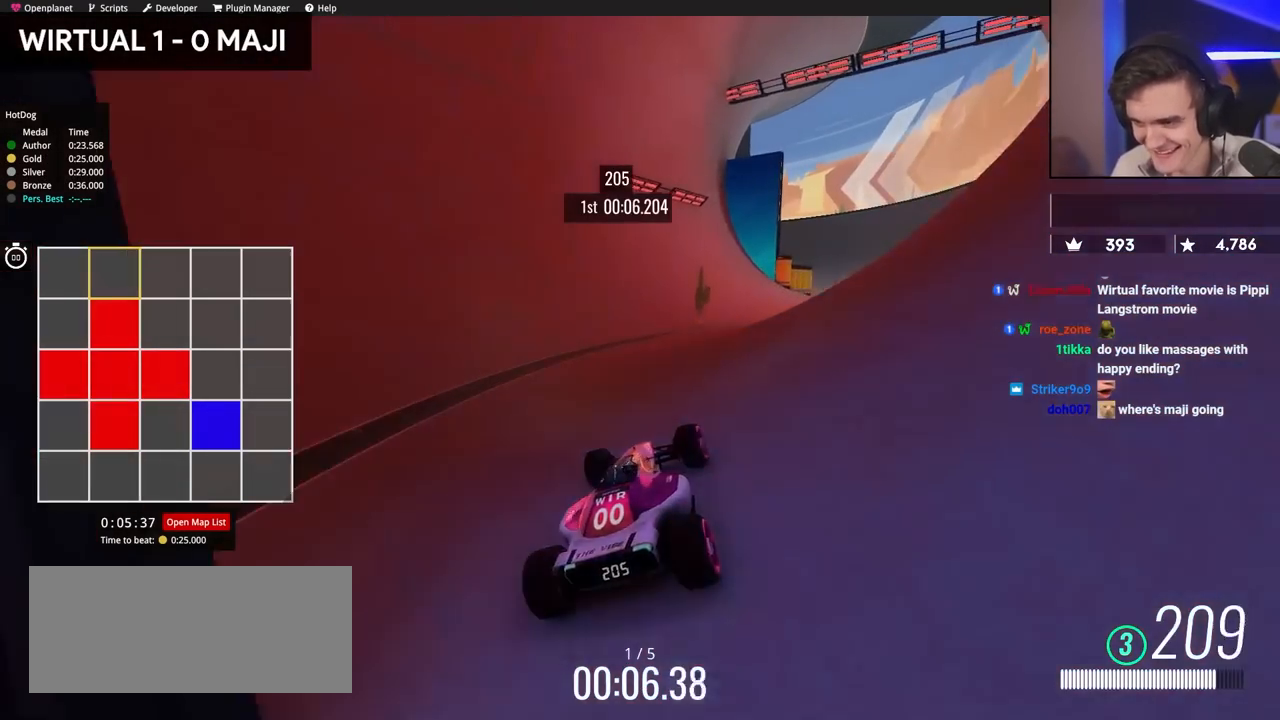
{"keys": ["right", "up"], "events": [[17, "left", "up"], [150, "right", "down"], [300, "up", "up"], [384, "up", "down"]]}
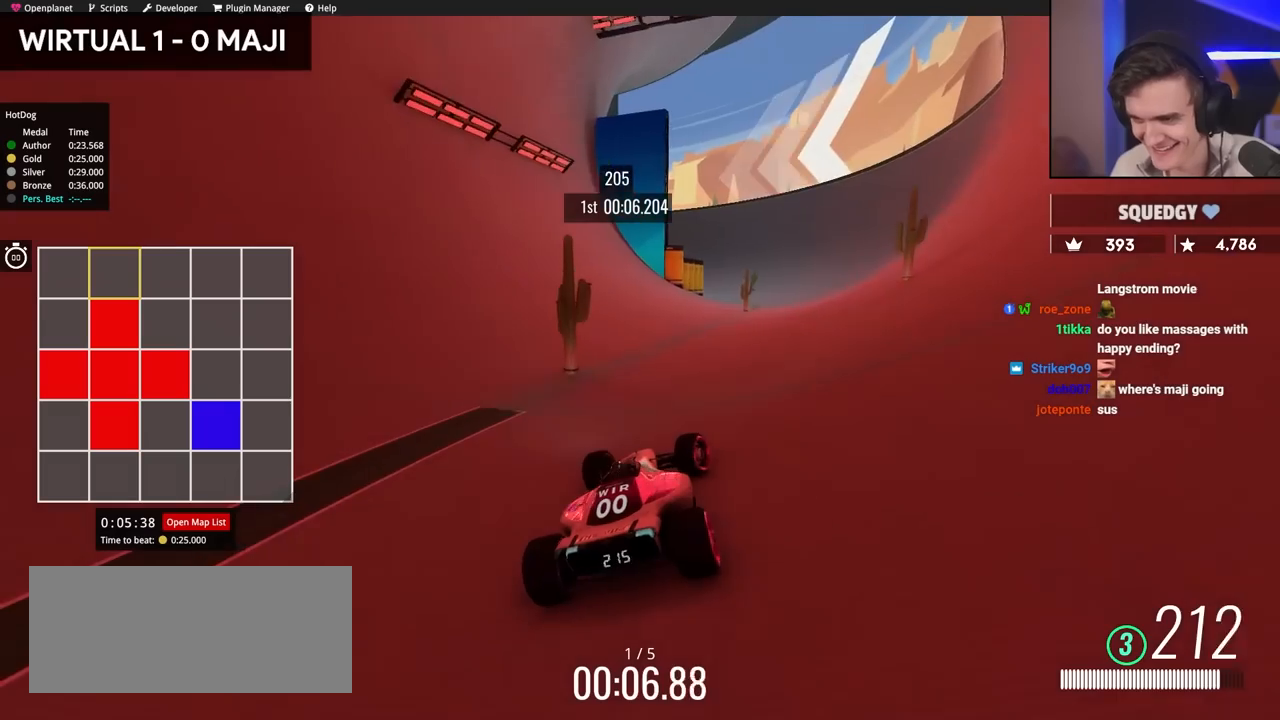
{"keys": ["left", "up"], "events": [[350, "right", "up"], [450, "left", "down"]]}
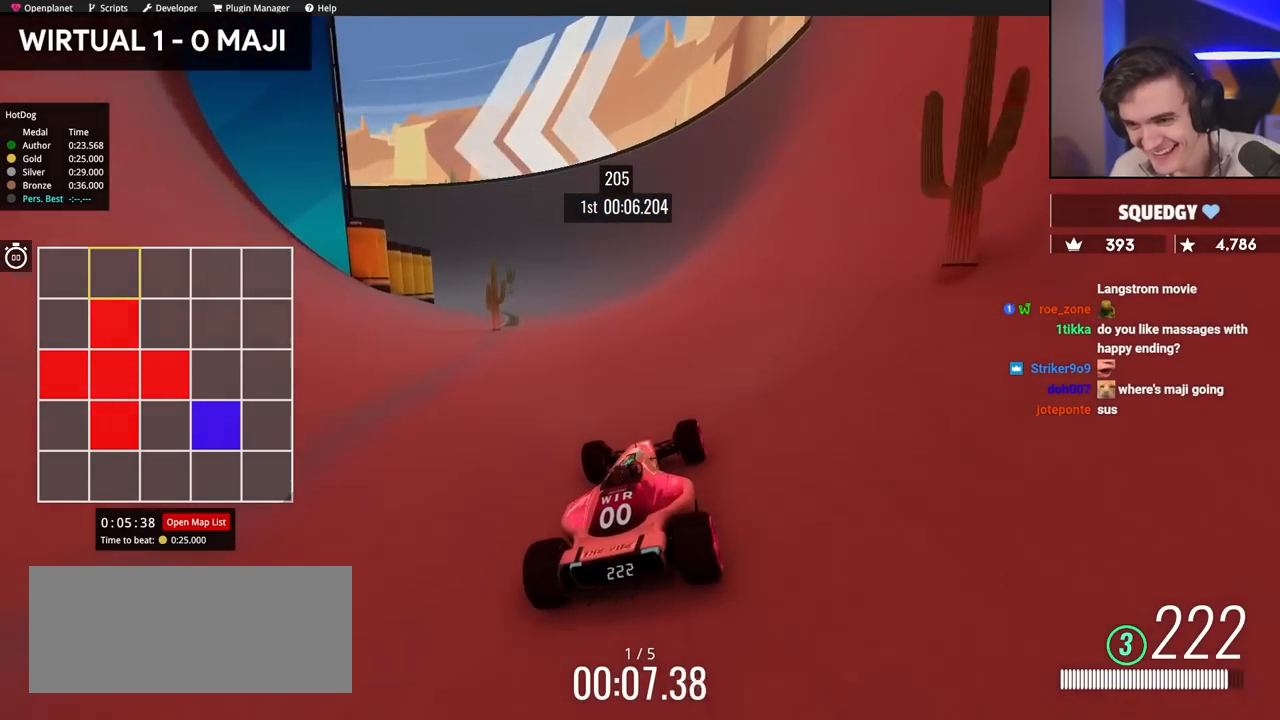
{"keys": ["left", "up"], "events": []}
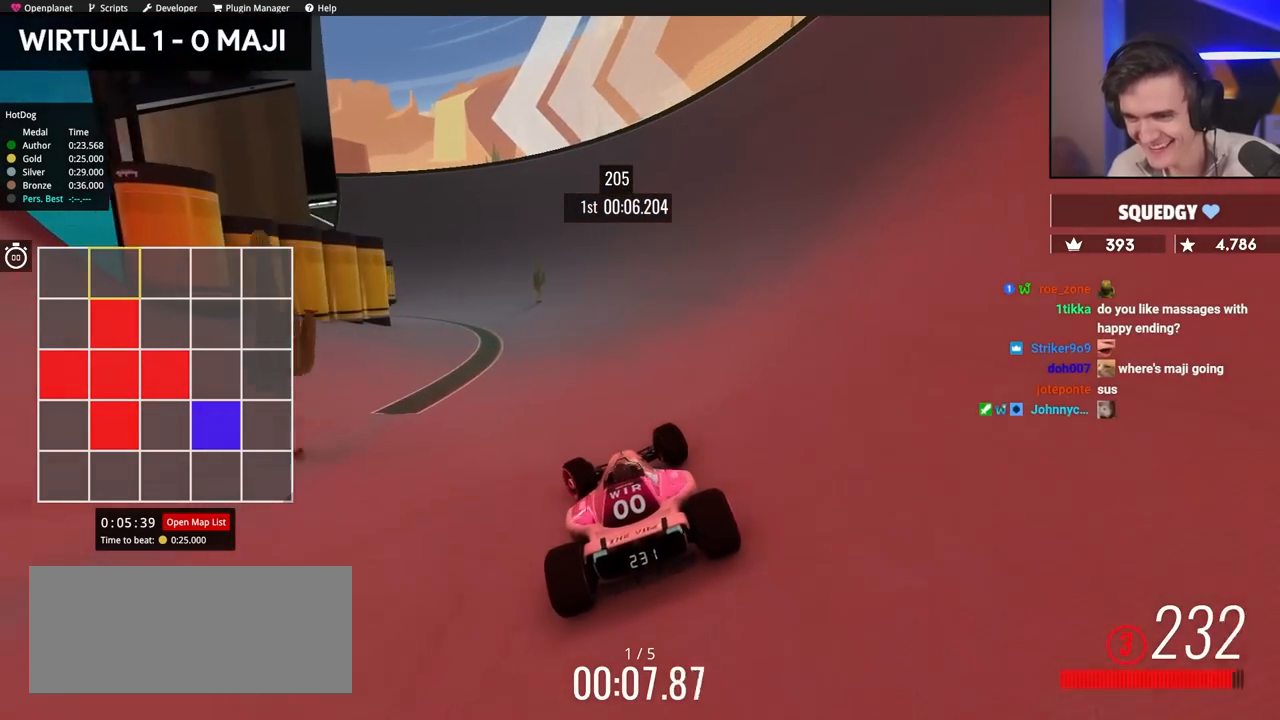
{"keys": ["up"], "events": [[167, "left", "up"], [217, "down", "down"], [250, "down", "up"]]}
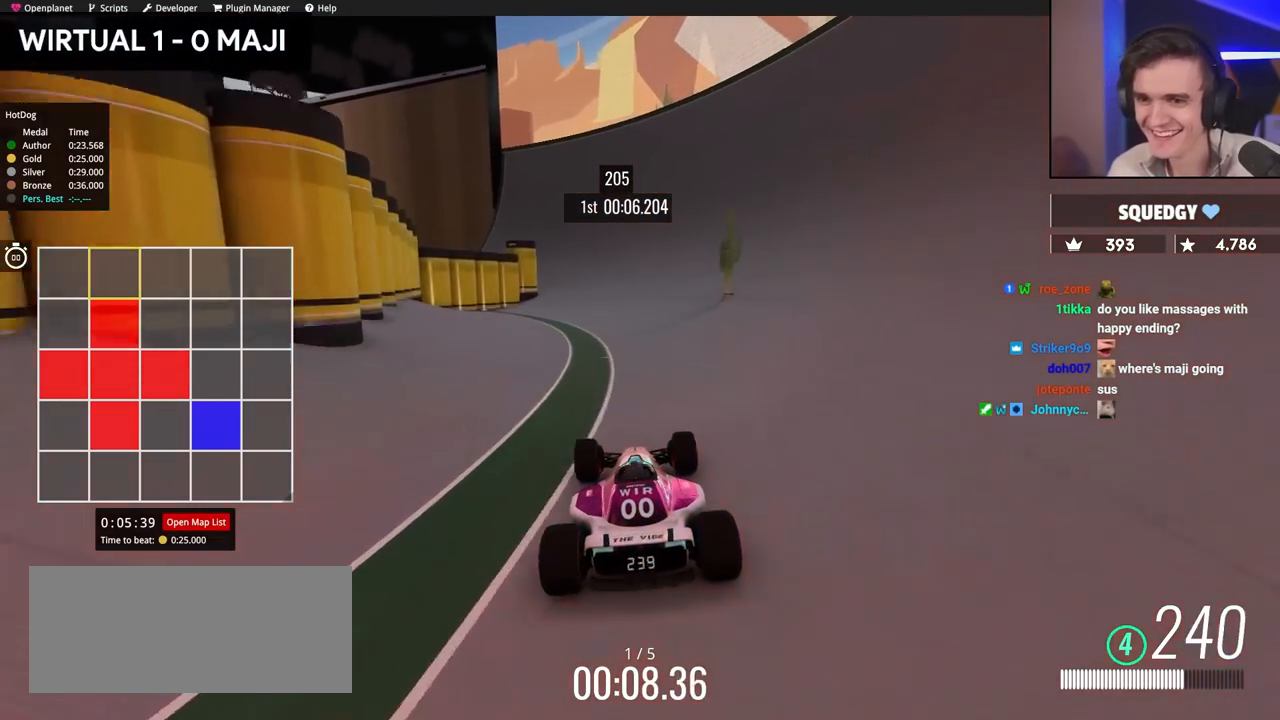
{"keys": ["up"], "events": [[134, "left", "down"], [234, "left", "up"]]}
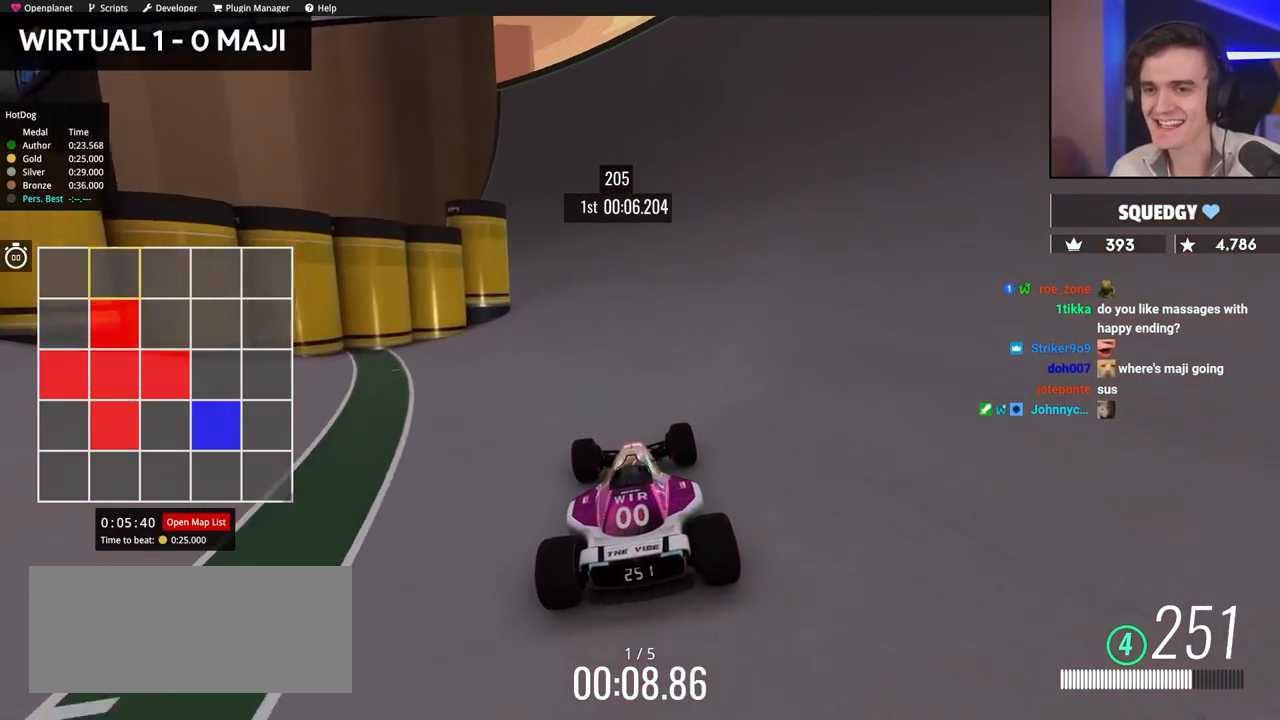
{"keys": ["right", "up"], "events": [[100, "right", "down"], [200, "right", "up"], [334, "right", "down"]]}
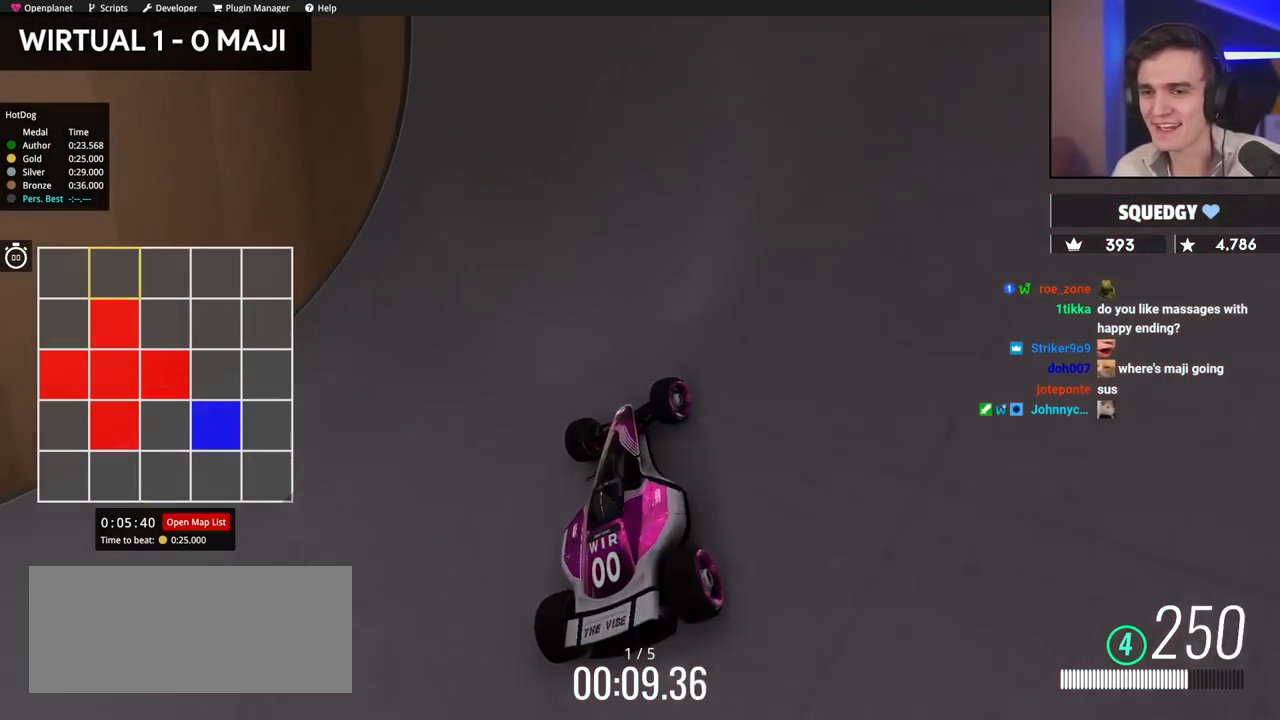
{"keys": ["left", "up"], "events": [[117, "right", "up"], [217, "left", "down"]]}
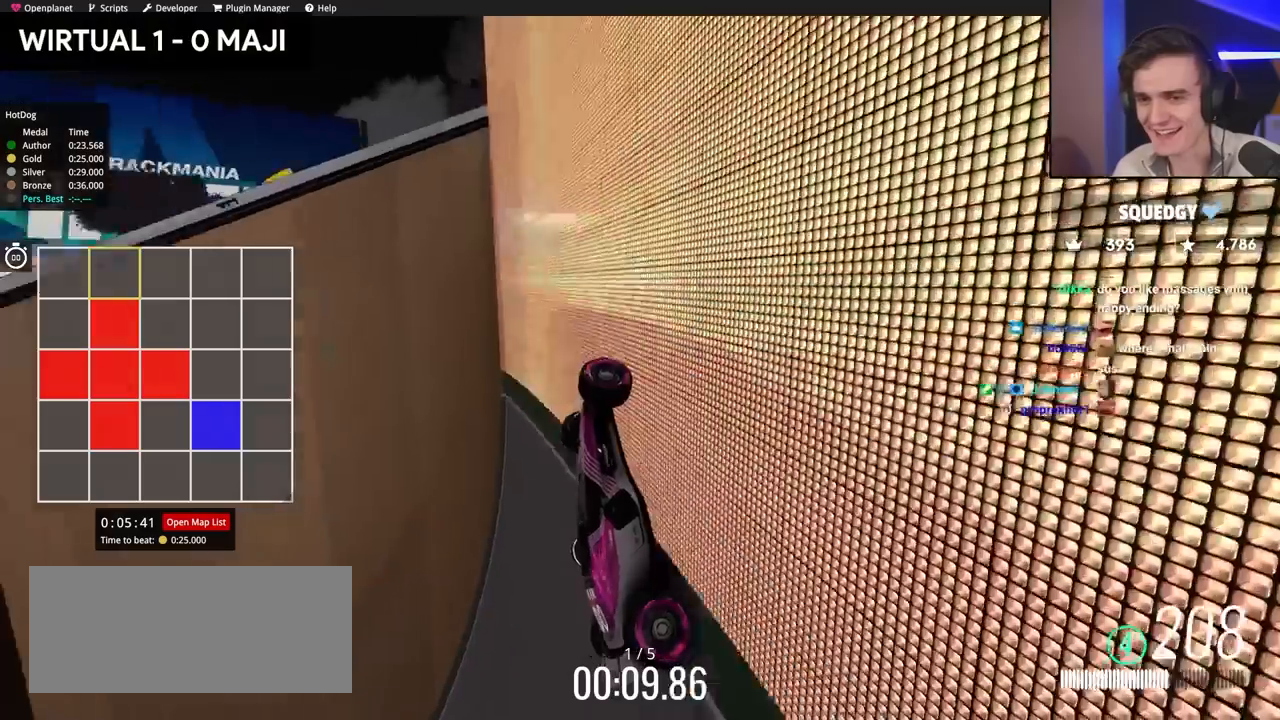
{"keys": ["right", "up"], "events": [[134, "left", "up"], [284, "up", "up"], [417, "right", "down"], [417, "up", "down"]]}
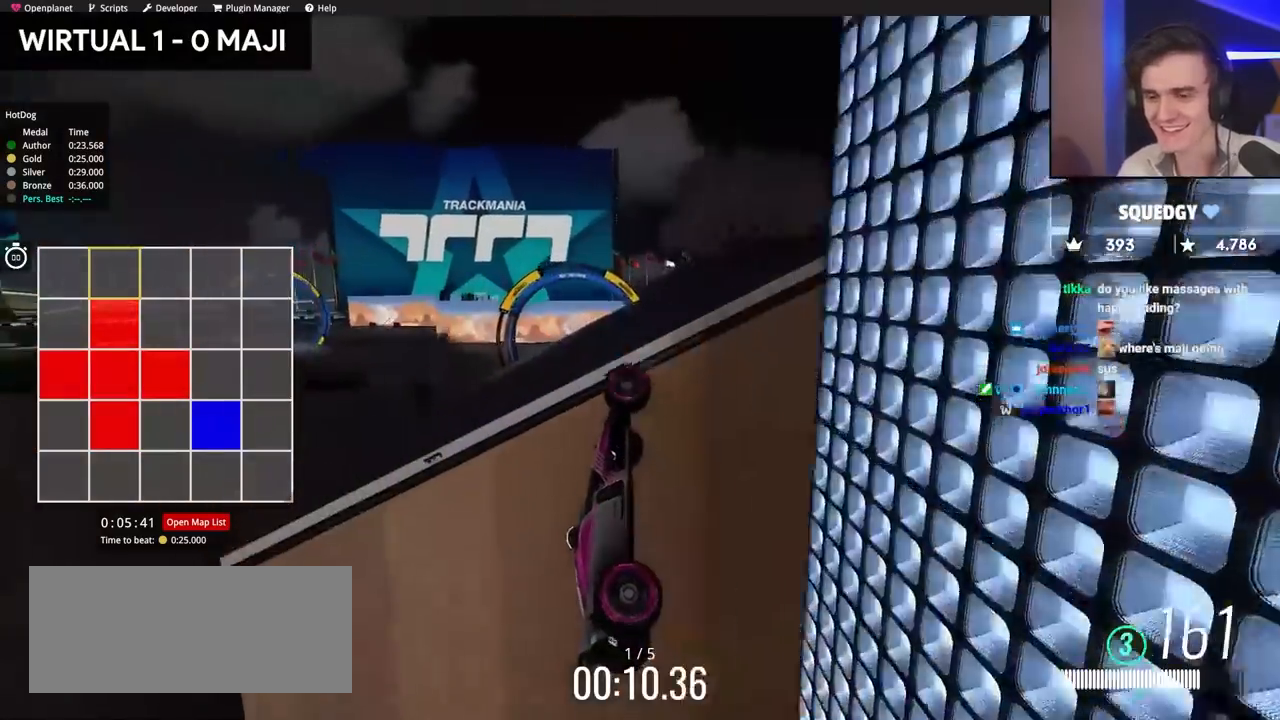
{"keys": ["left", "up"], "events": [[100, "right", "up"], [134, "left", "down"]]}
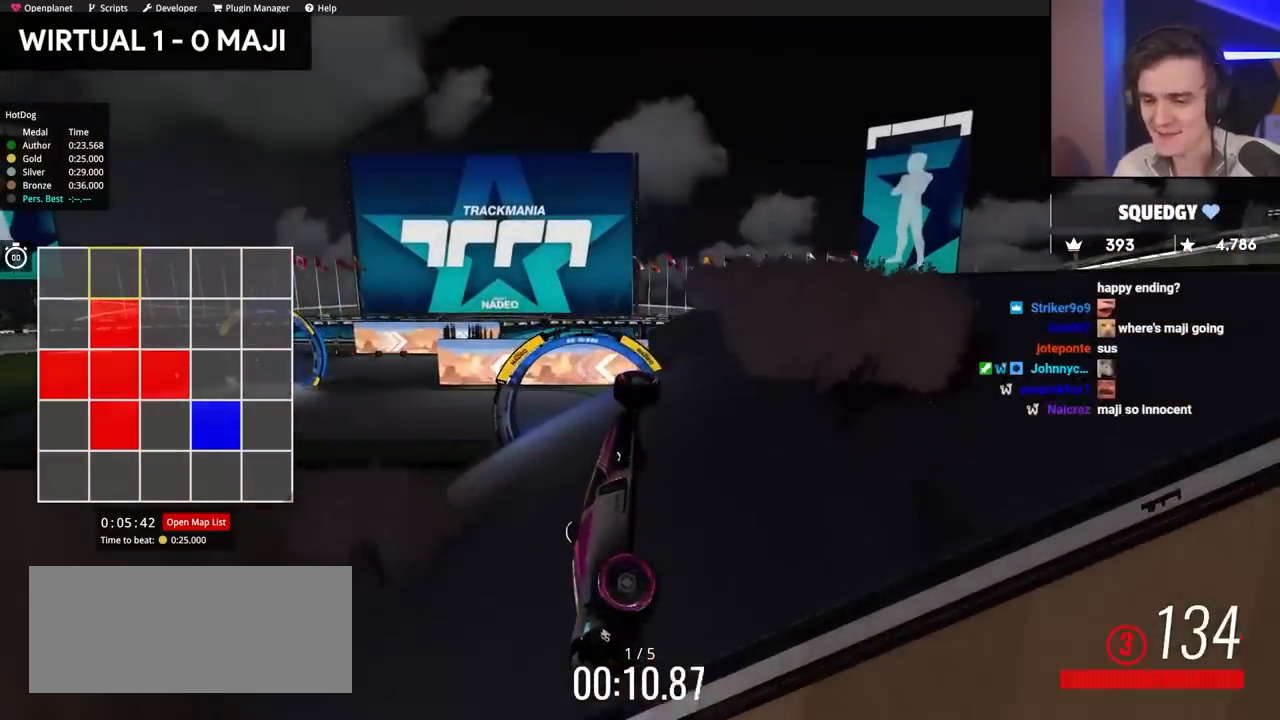
{"keys": ["left", "up"], "events": []}
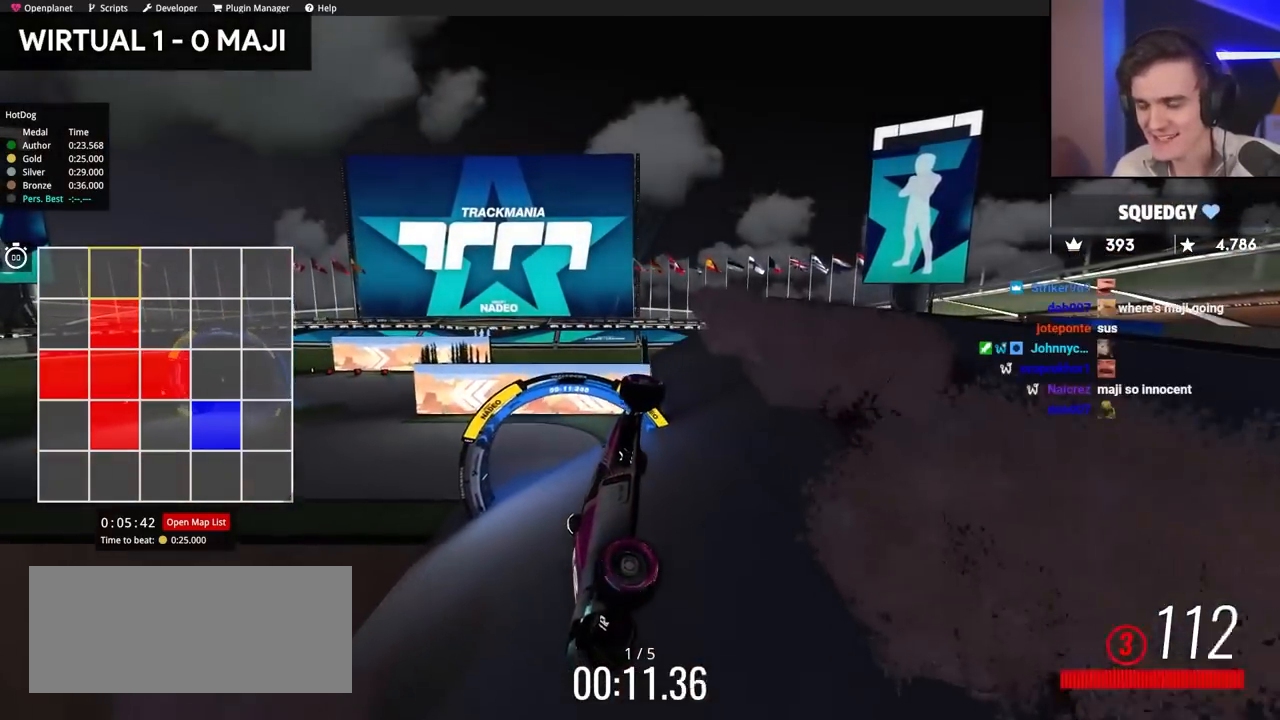
{"keys": ["left", "up"], "events": []}
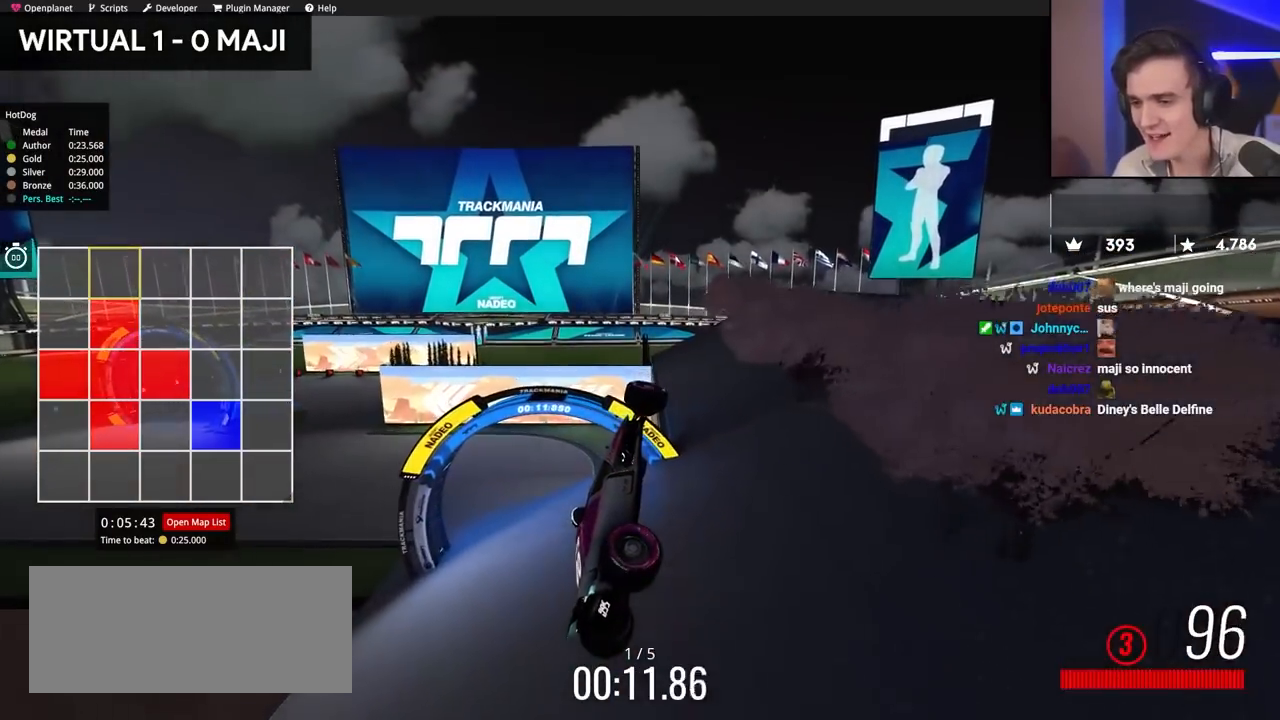
{"keys": ["brake", "left"], "events": [[67, "brake", "down"], [184, "up", "up"], [334, "up", "down"], [467, "up", "up"]]}
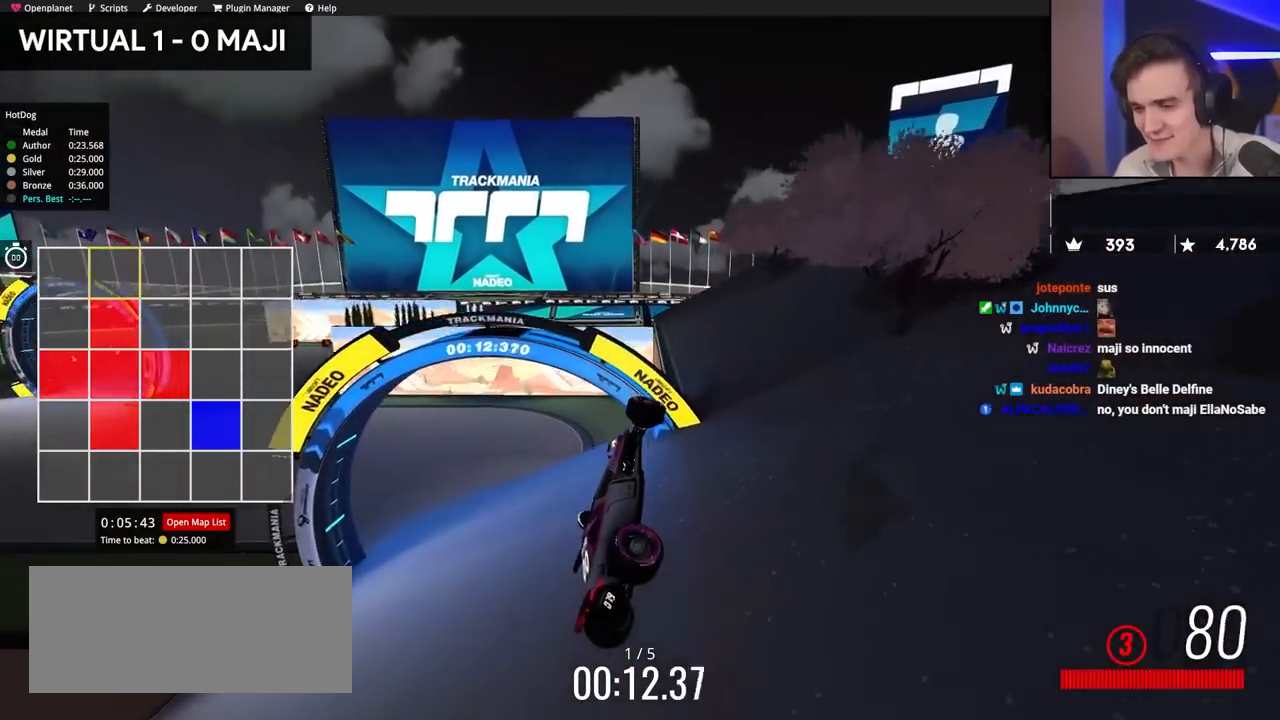
{"keys": ["left"], "events": [[300, "brake", "up"]]}
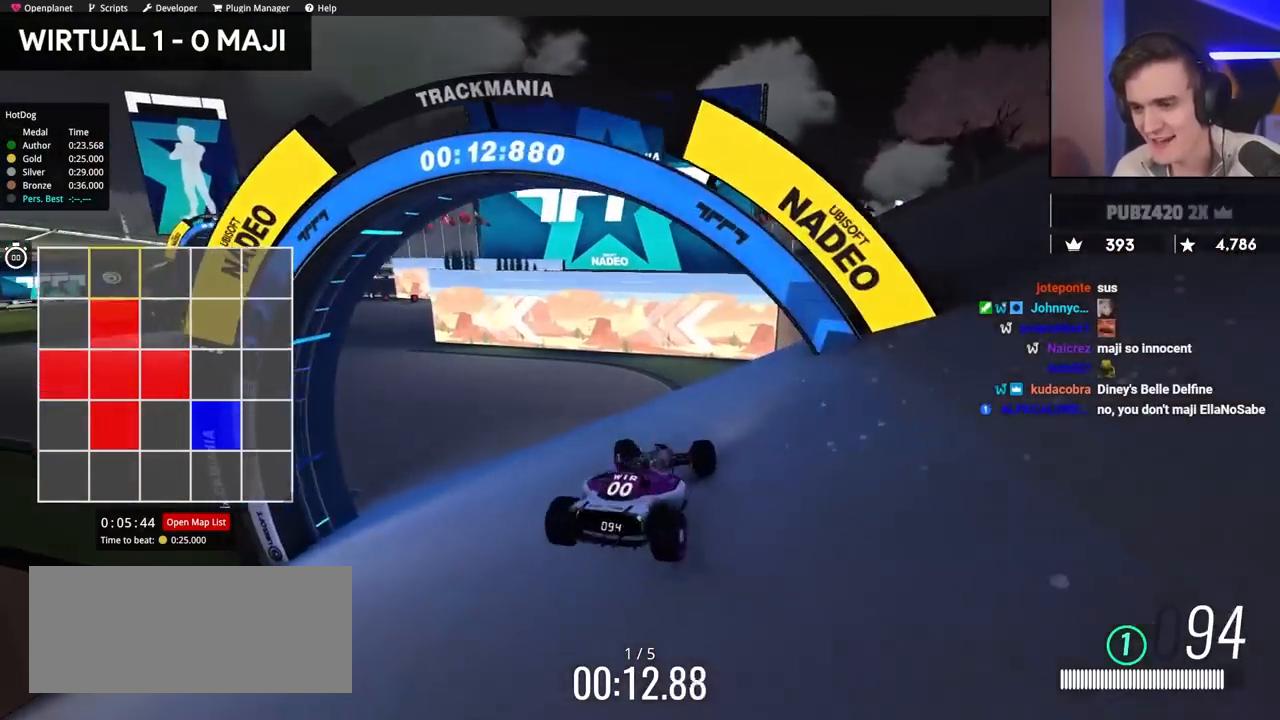
{"keys": ["up"], "events": [[67, "up", "down"], [317, "left", "up"]]}